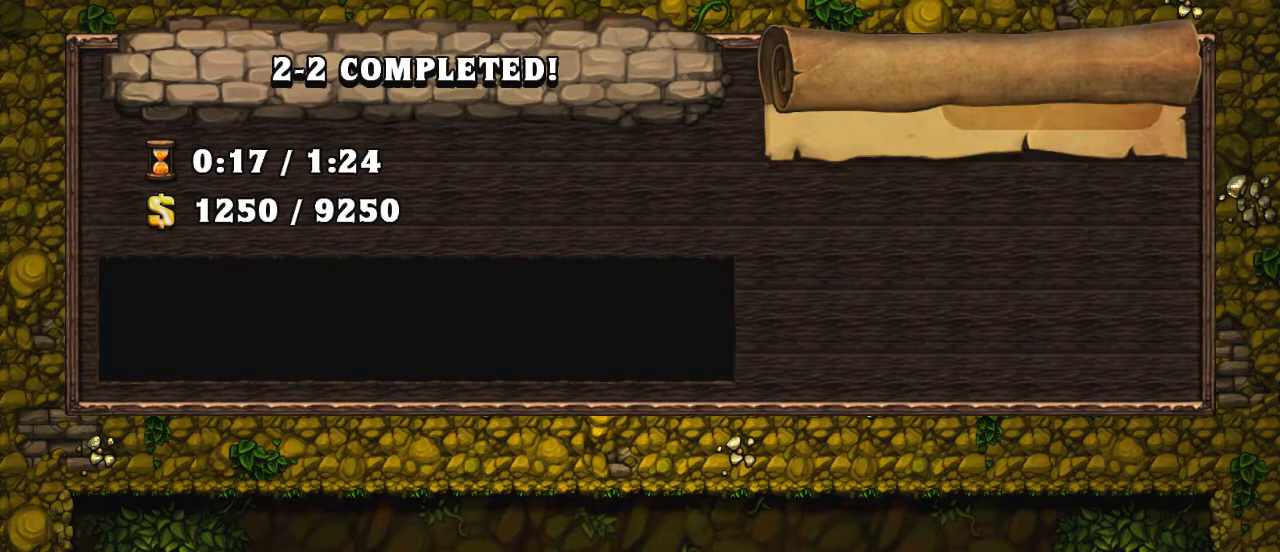
Gameplay with keyboard; each line is a JSON object with the keys held at the frame after it. "events" lists presses ("down") and releases ("up") of "a", "down", "escape", "left", "right", "s", "shift", "space", "up", "x" and "z" between this image and that frame as [ms after this image, input, new state], when the widget could be followed in between. No other keys are recorded. Mouse input is not recorded.
{"keys": [], "events": [[50, "z", "down"], [150, "z", "up"]]}
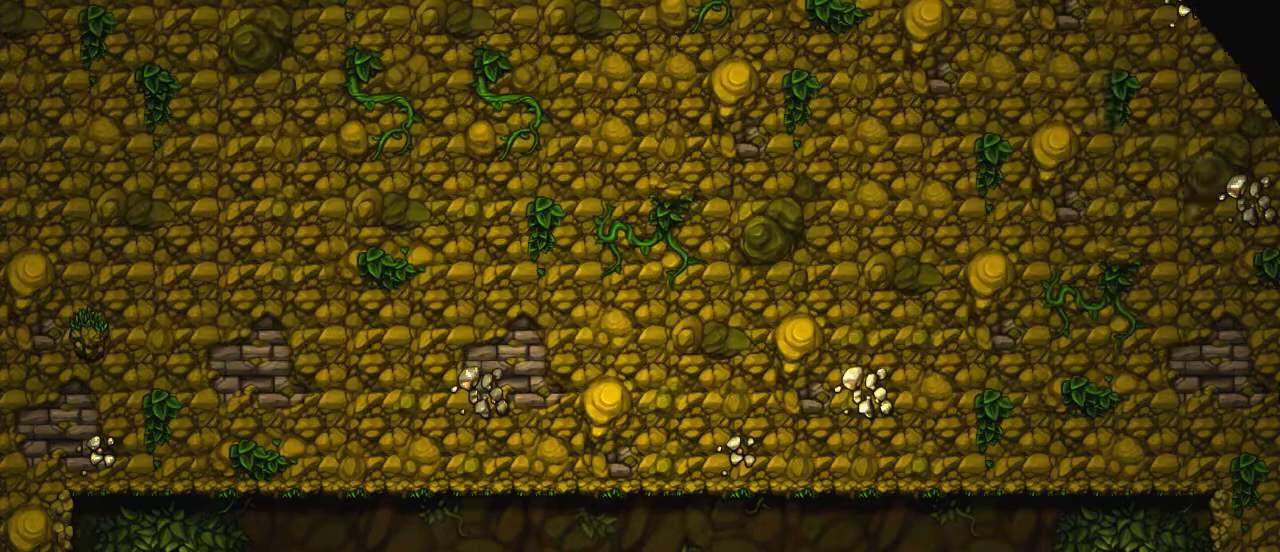
{"keys": [], "events": []}
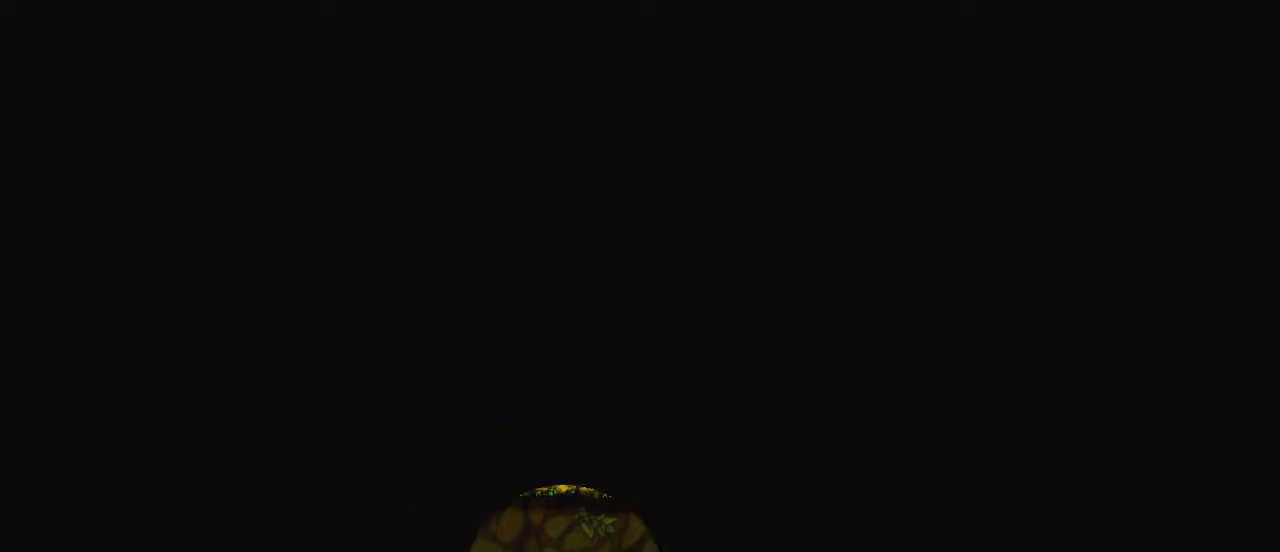
{"keys": [], "events": []}
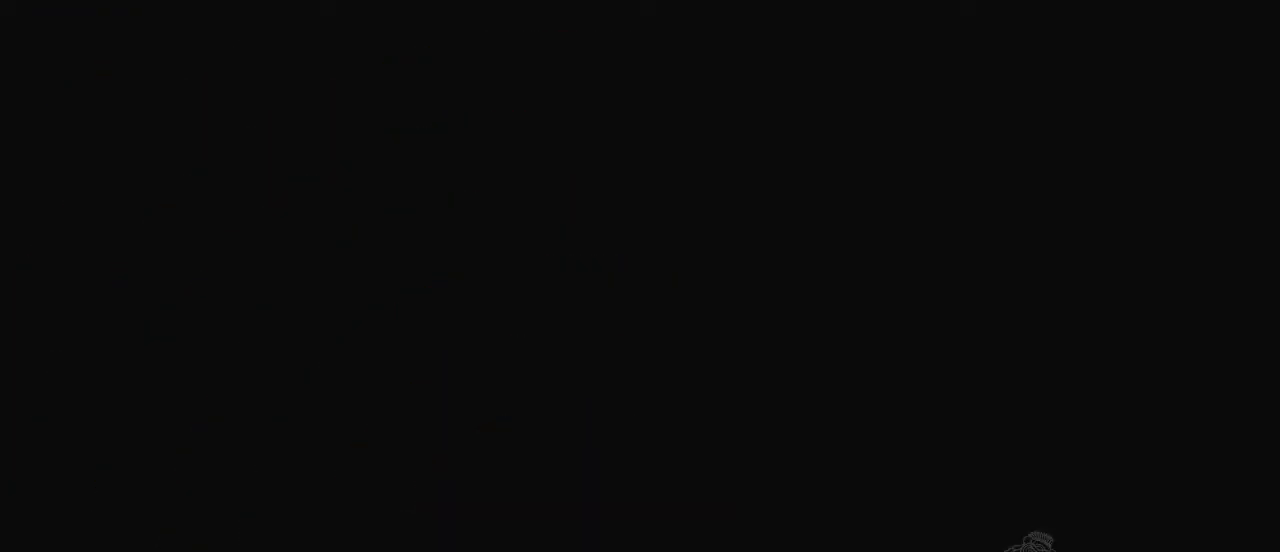
{"keys": [], "events": []}
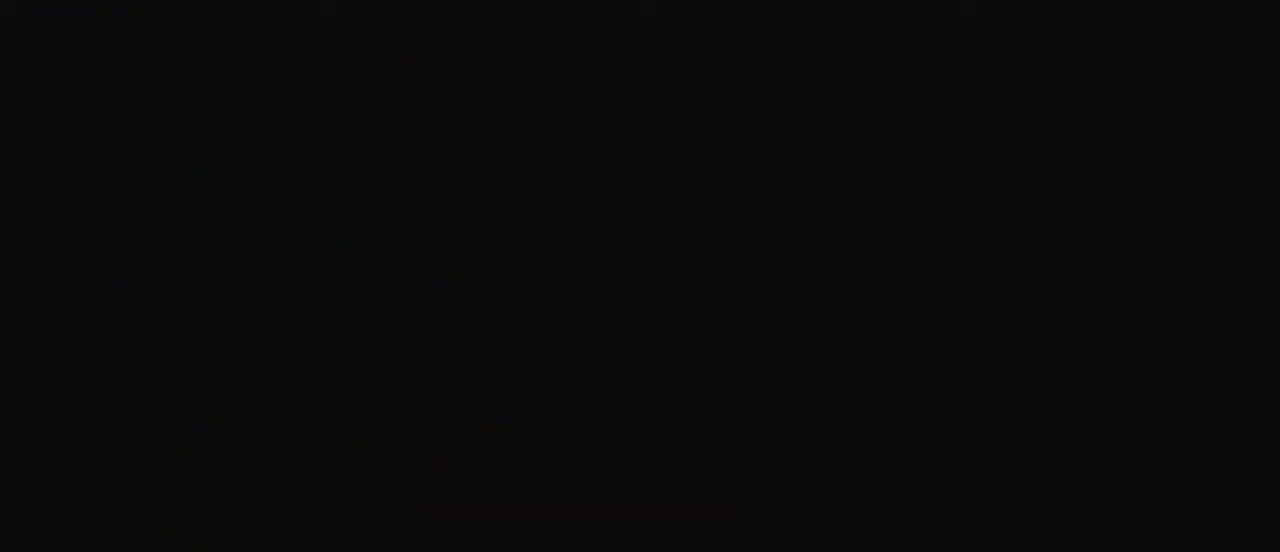
{"keys": [], "events": []}
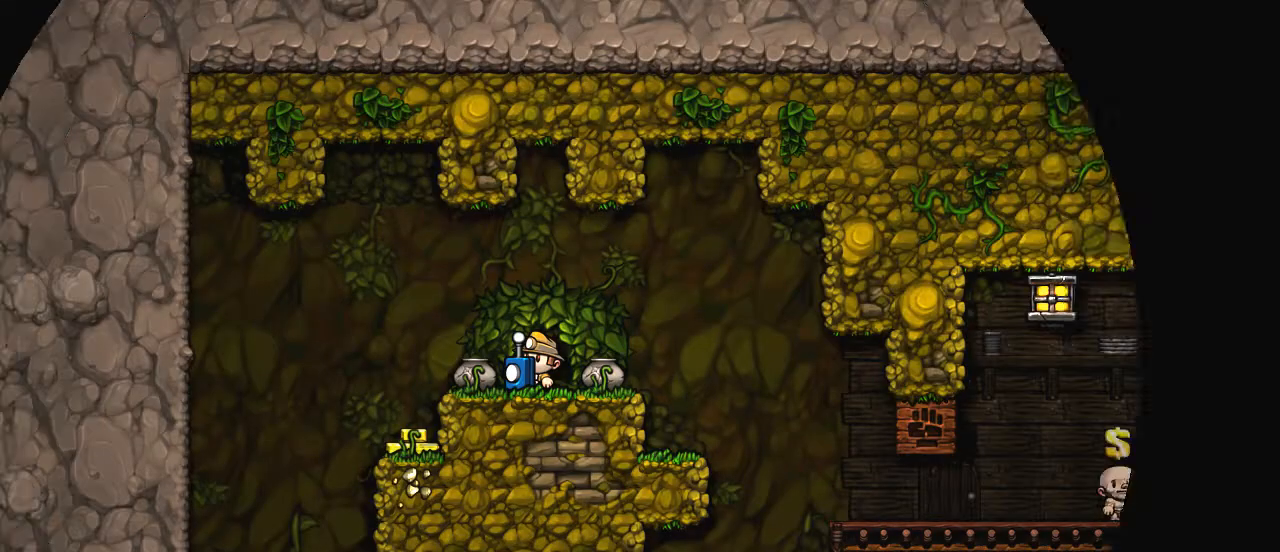
{"keys": [], "events": []}
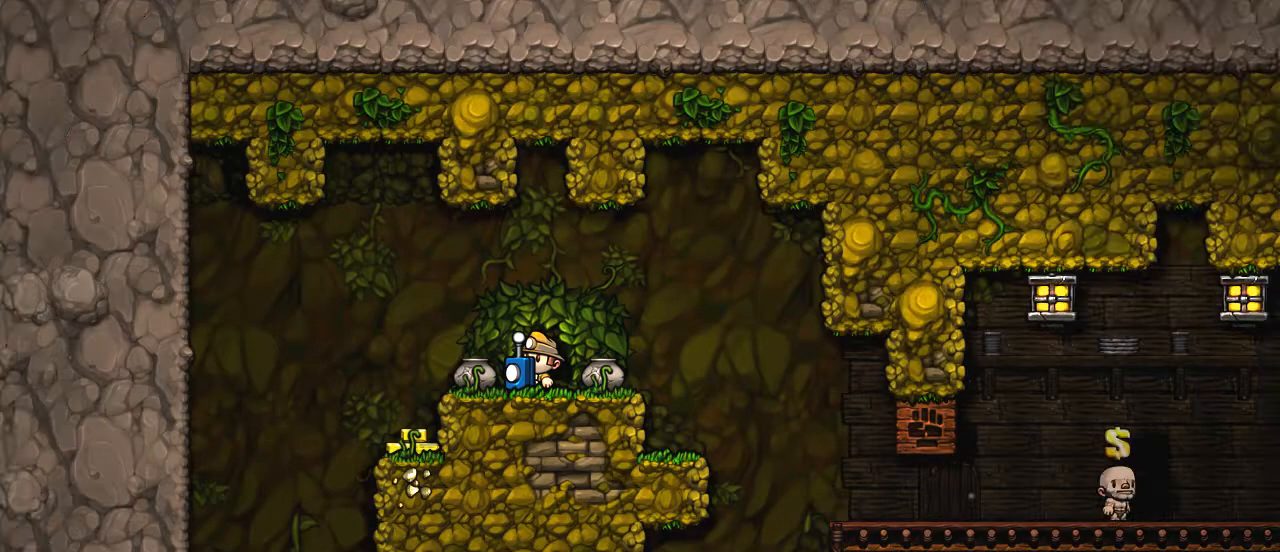
{"keys": ["right", "shift"], "events": [[200, "down", "down"], [300, "x", "down"], [400, "down", "up"], [400, "right", "down"], [400, "x", "up"], [500, "shift", "down"]]}
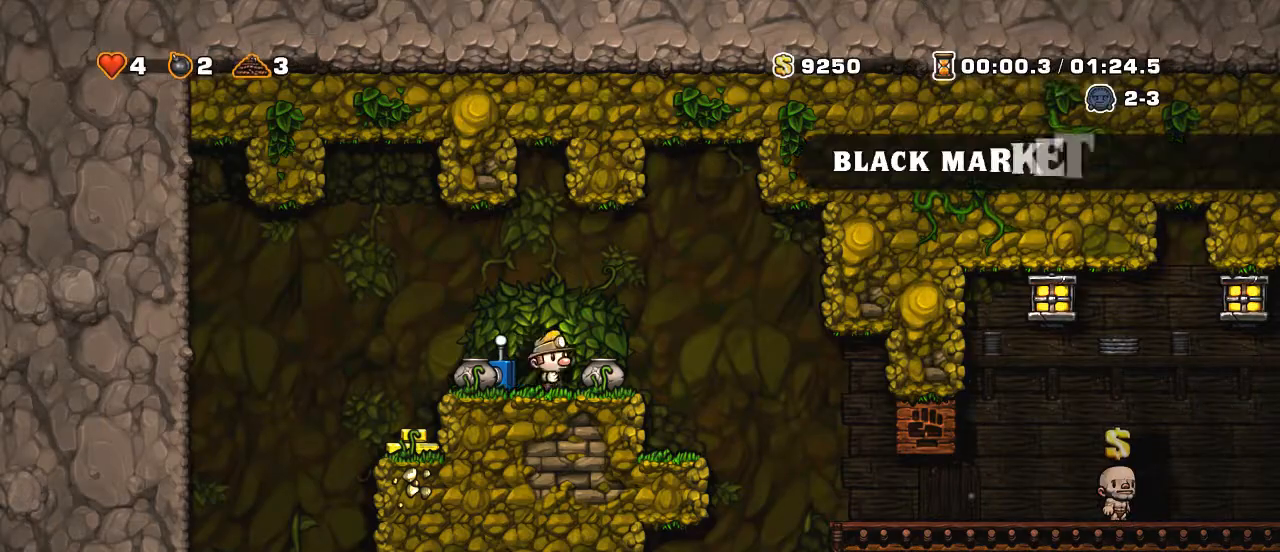
{"keys": ["right"], "events": [[250, "shift", "up"]]}
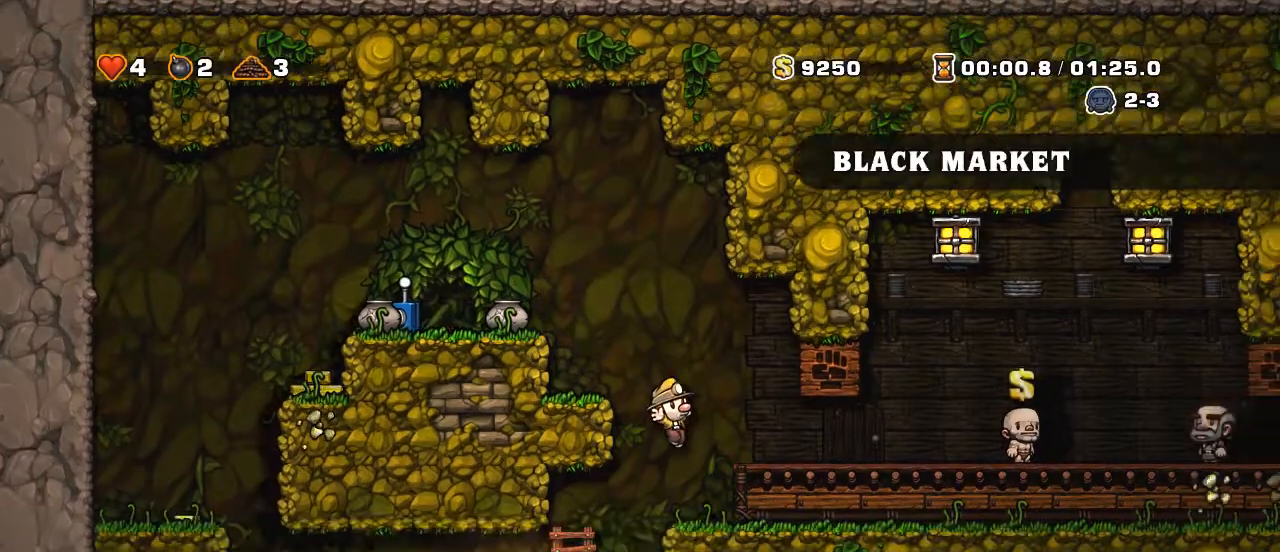
{"keys": ["left"], "events": [[100, "right", "up"], [350, "right", "down"], [450, "right", "up"], [500, "left", "down"]]}
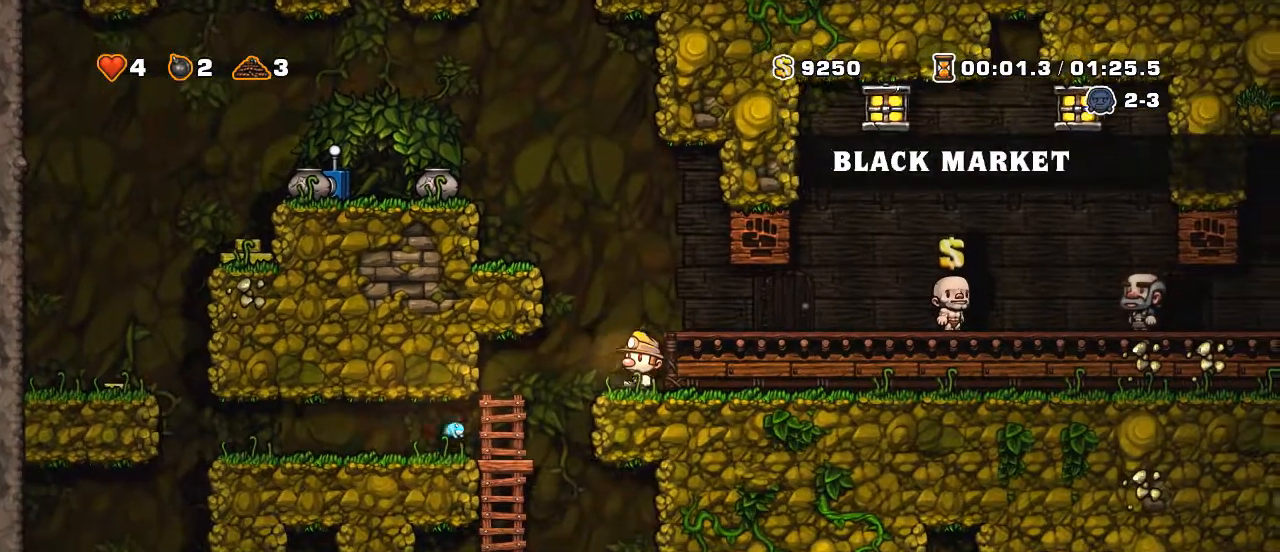
{"keys": ["left"], "events": [[50, "shift", "down"], [300, "shift", "up"]]}
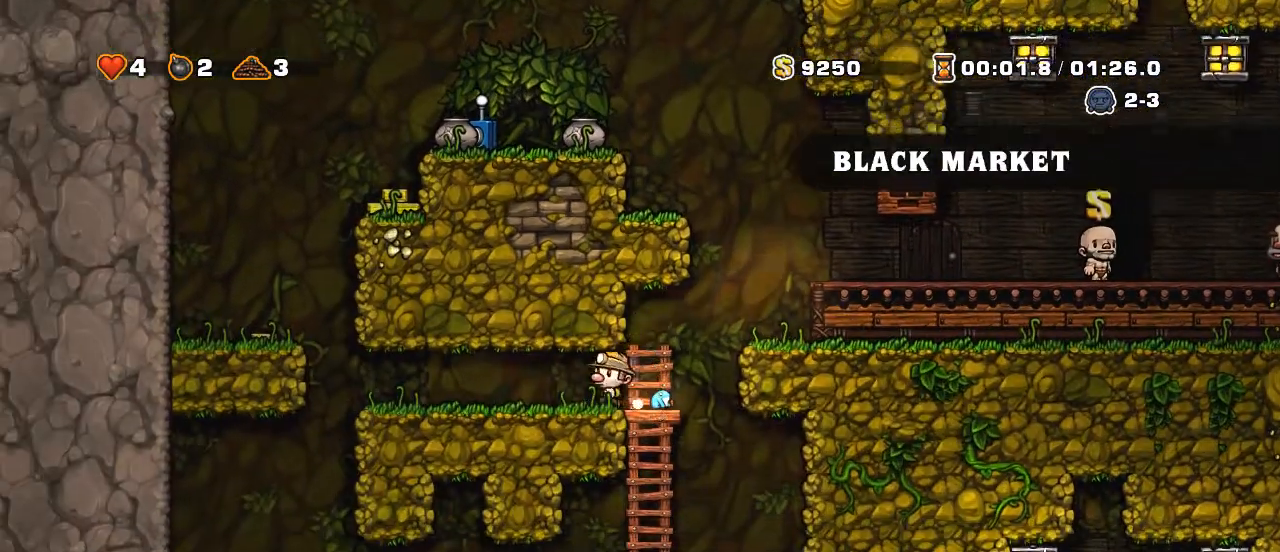
{"keys": ["right", "shift"], "events": [[100, "down", "down"], [100, "left", "up"], [100, "s", "down"], [200, "down", "up"], [200, "right", "down"], [200, "s", "up"], [250, "shift", "down"], [350, "z", "down"], [500, "z", "up"]]}
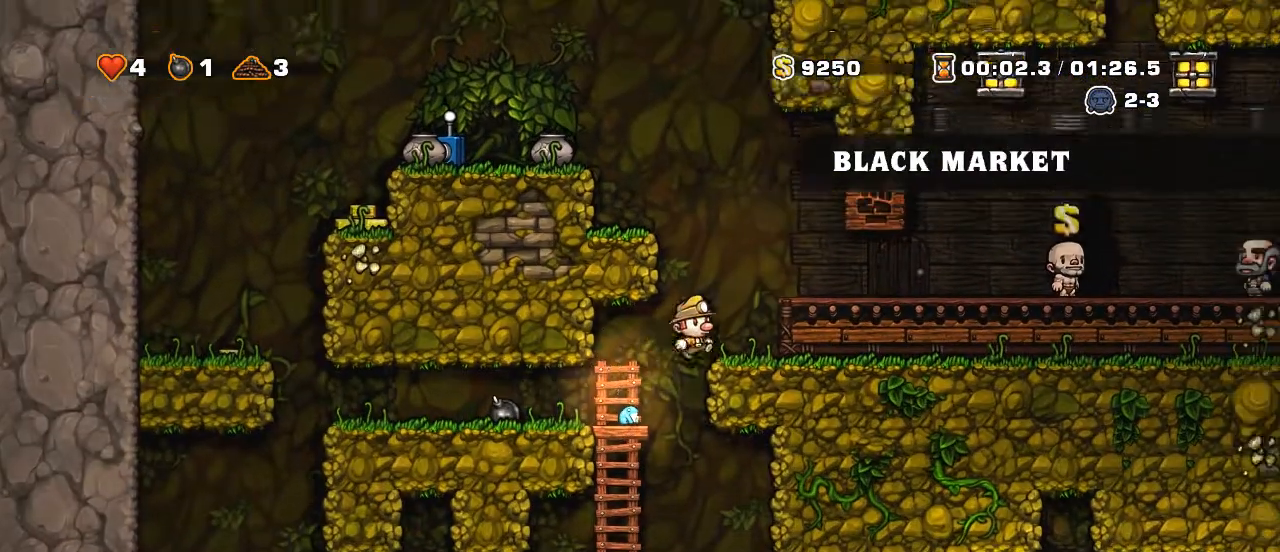
{"keys": ["down"], "events": [[100, "shift", "up"], [200, "right", "up"], [500, "down", "down"]]}
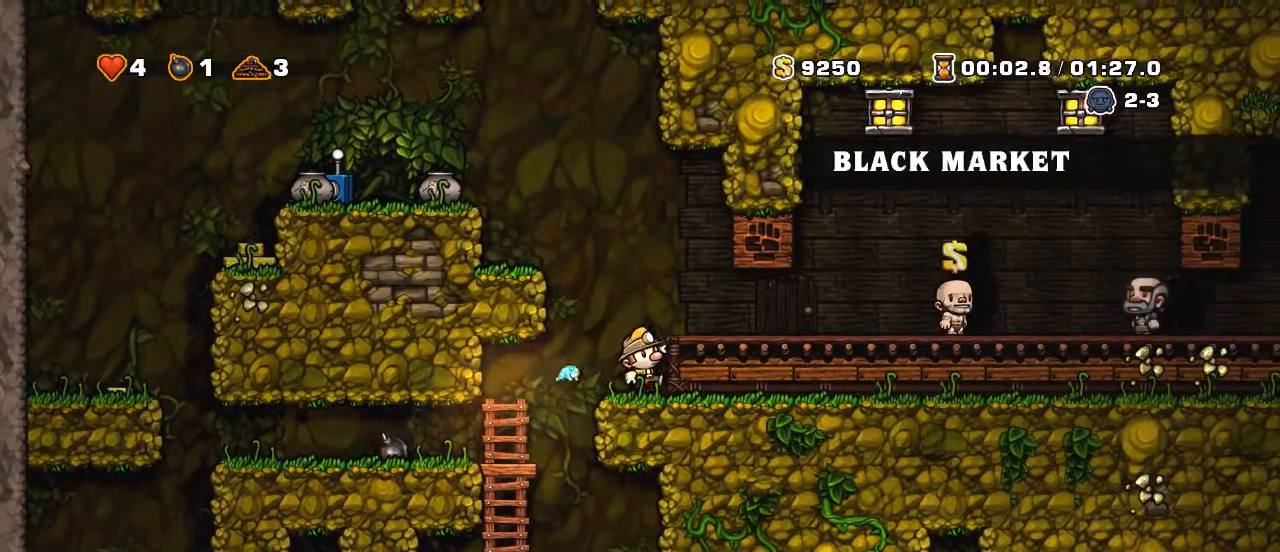
{"keys": ["left", "shift", "z"], "events": [[50, "z", "down"], [150, "z", "up"], [250, "s", "down"], [300, "s", "up"], [400, "down", "up"], [400, "shift", "down"], [450, "left", "down"], [450, "z", "down"]]}
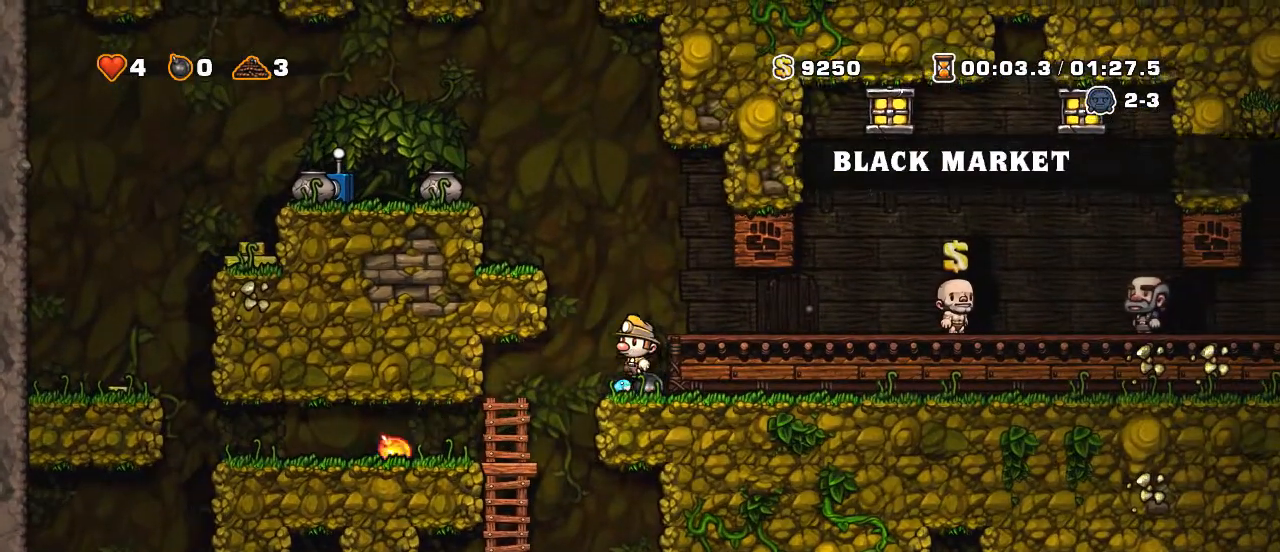
{"keys": ["left", "shift"], "events": [[100, "z", "up"], [250, "z", "down"], [400, "z", "up"]]}
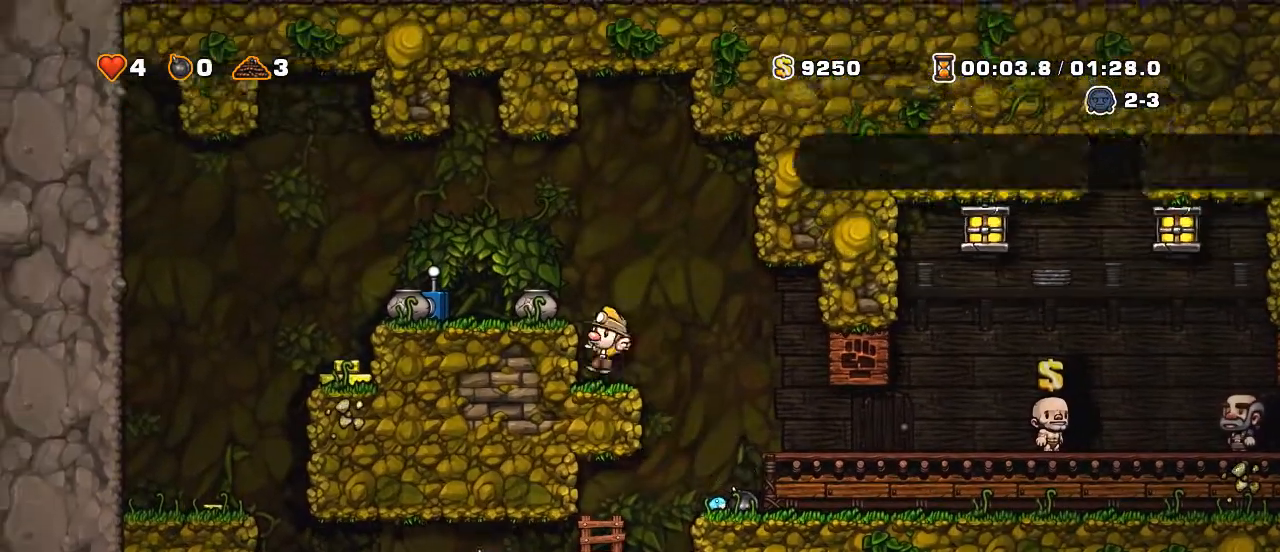
{"keys": ["left", "shift"], "events": [[100, "z", "down"], [250, "z", "up"]]}
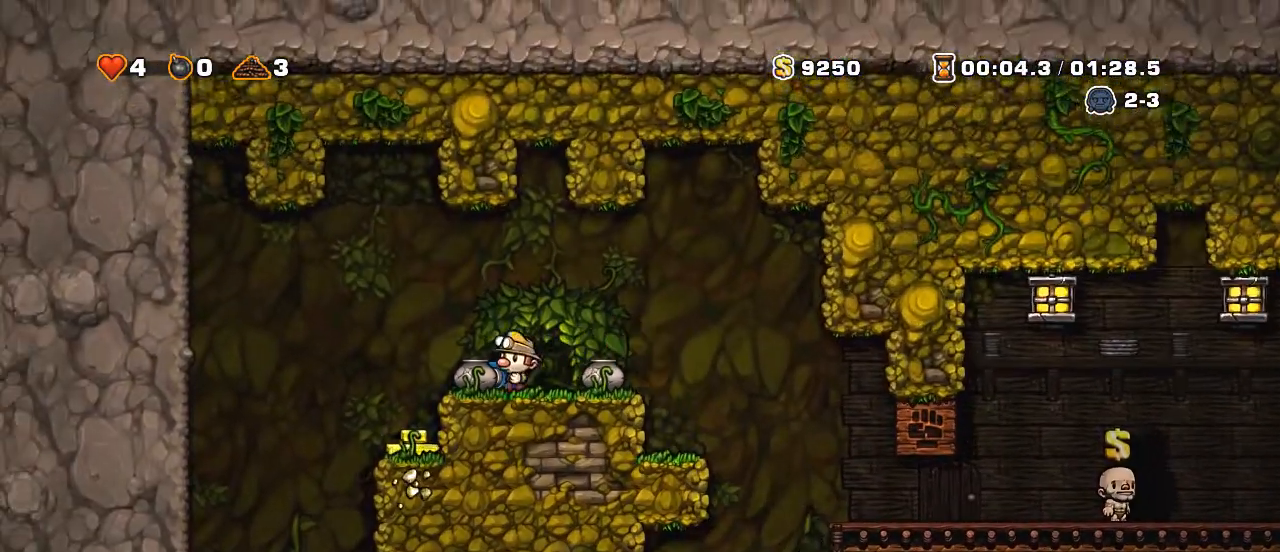
{"keys": ["left", "shift"], "events": []}
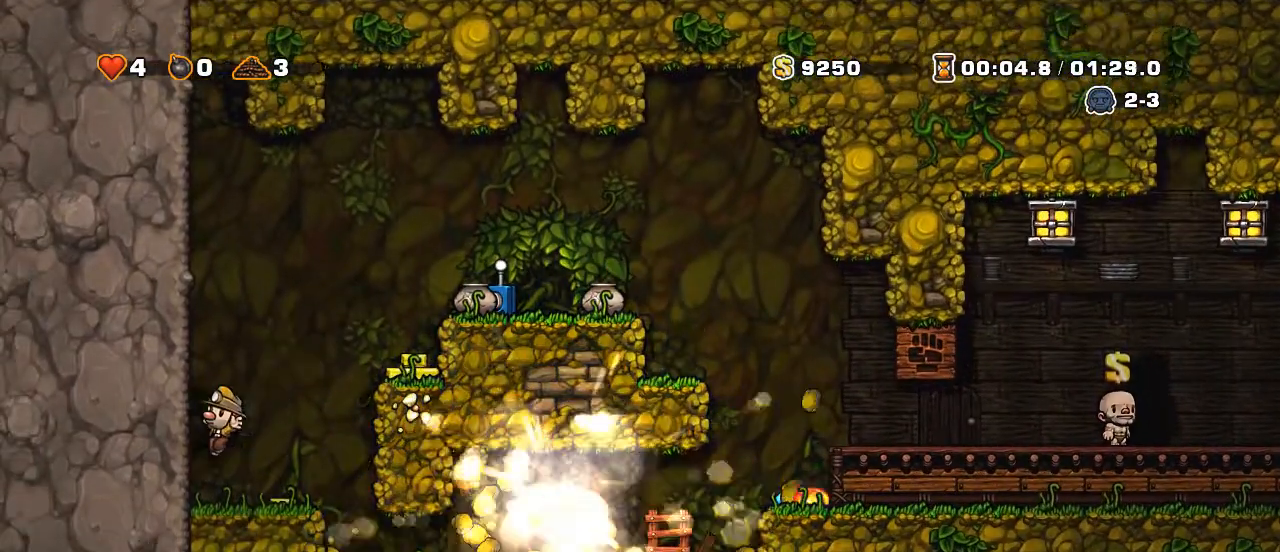
{"keys": [], "events": [[50, "shift", "up"], [200, "left", "up"]]}
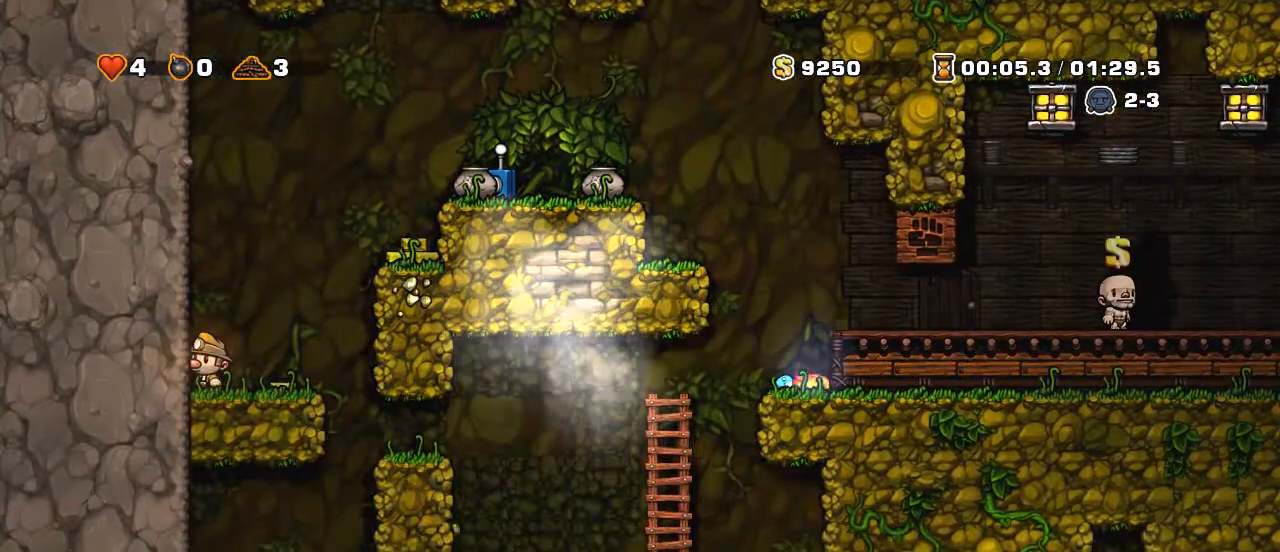
{"keys": [], "events": []}
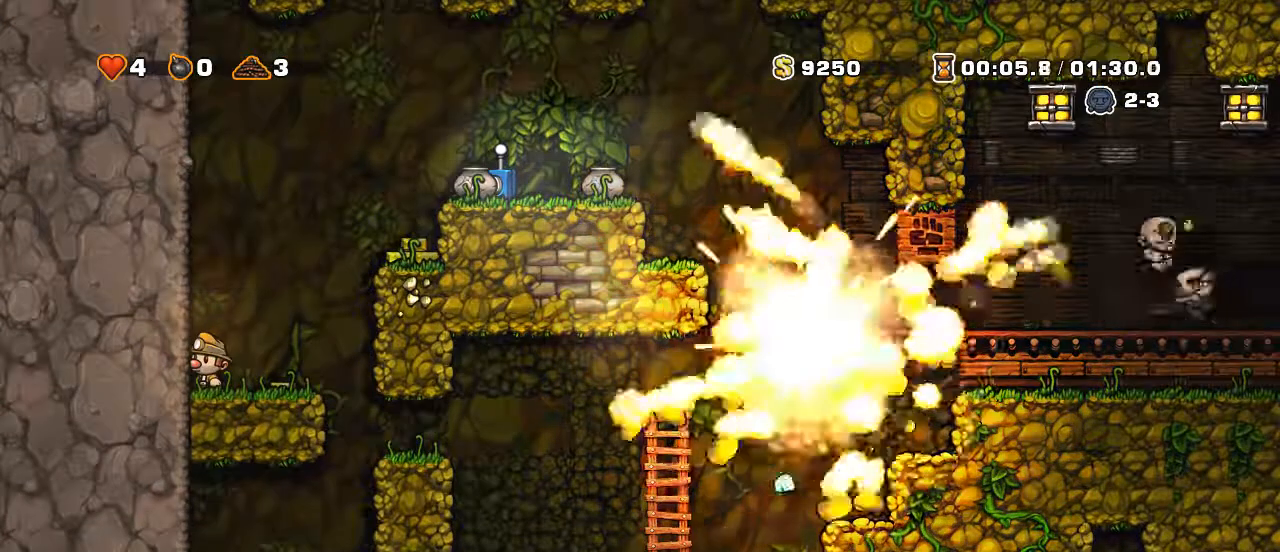
{"keys": [], "events": []}
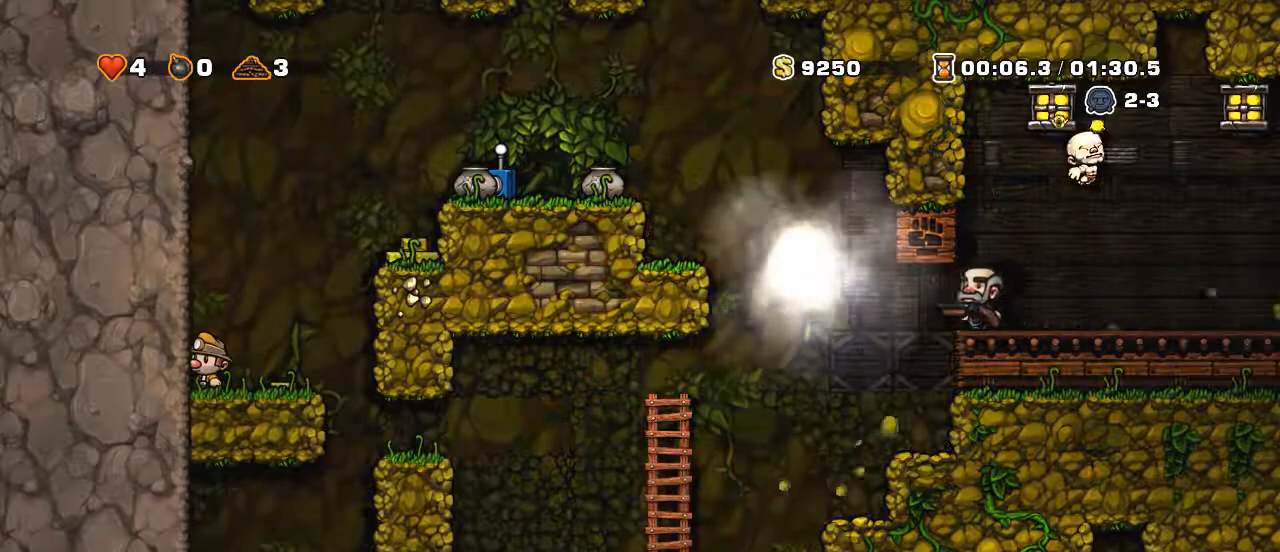
{"keys": [], "events": []}
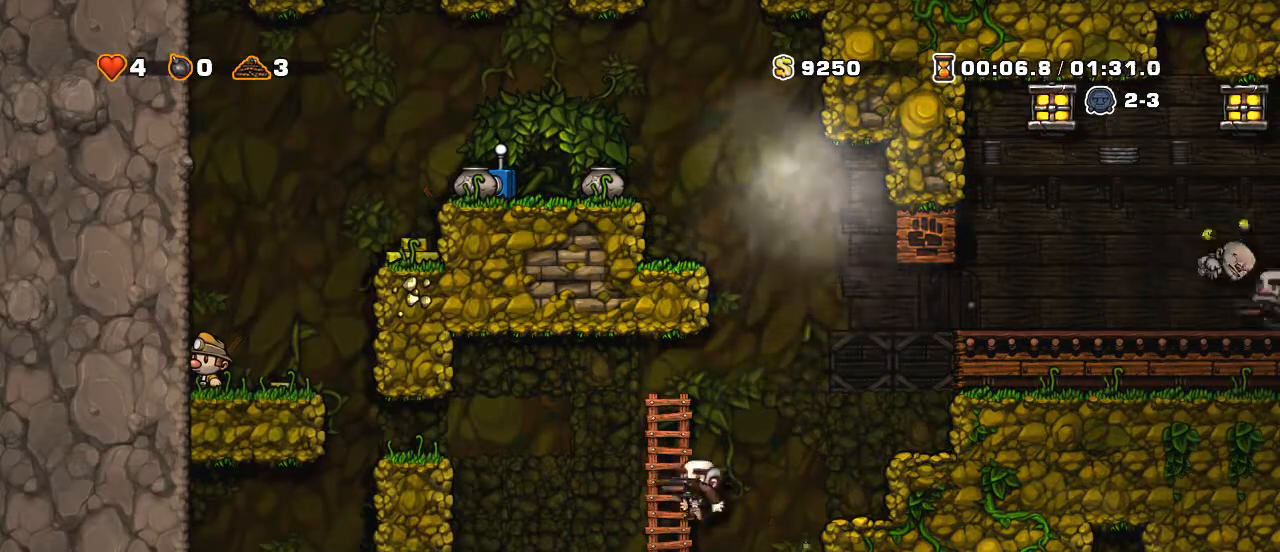
{"keys": [], "events": []}
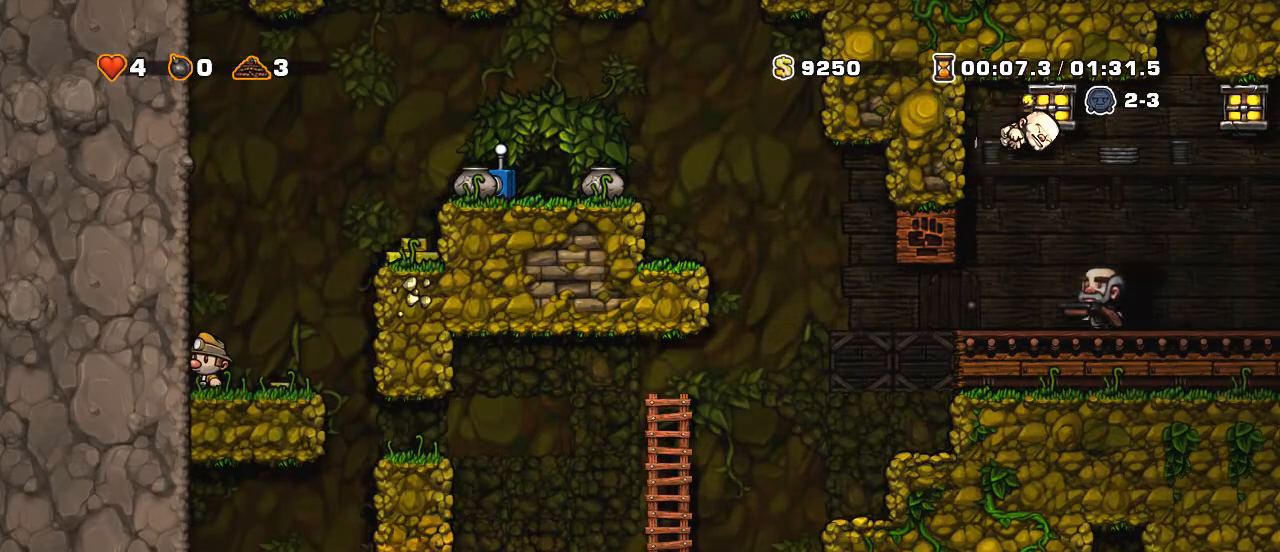
{"keys": [], "events": []}
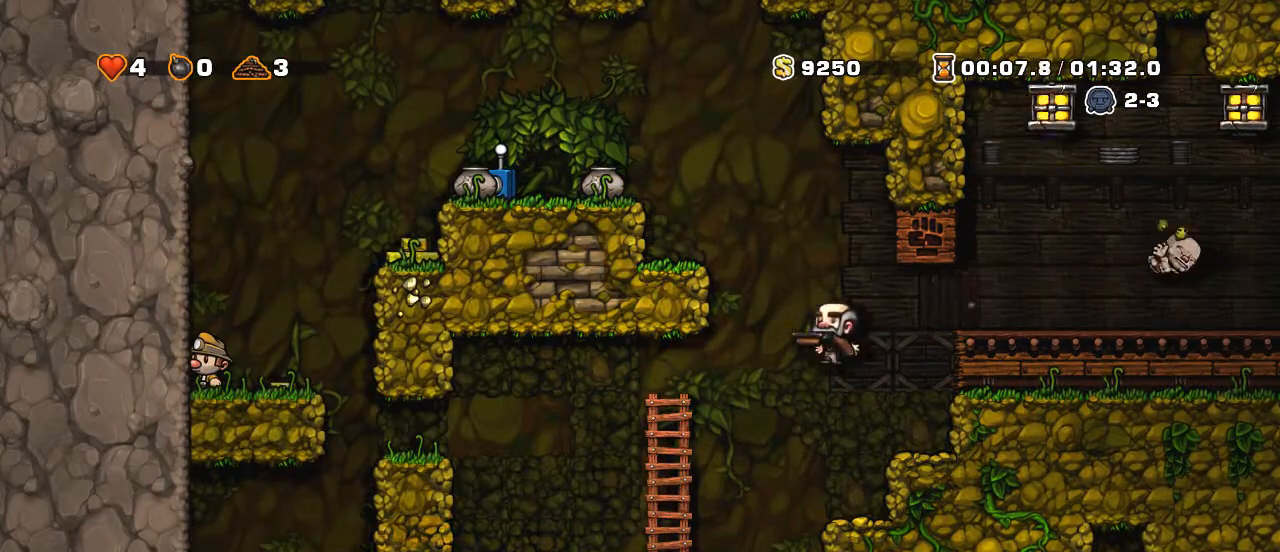
{"keys": ["right", "shift"], "events": [[250, "right", "down"], [300, "shift", "down"], [300, "z", "down"], [500, "z", "up"]]}
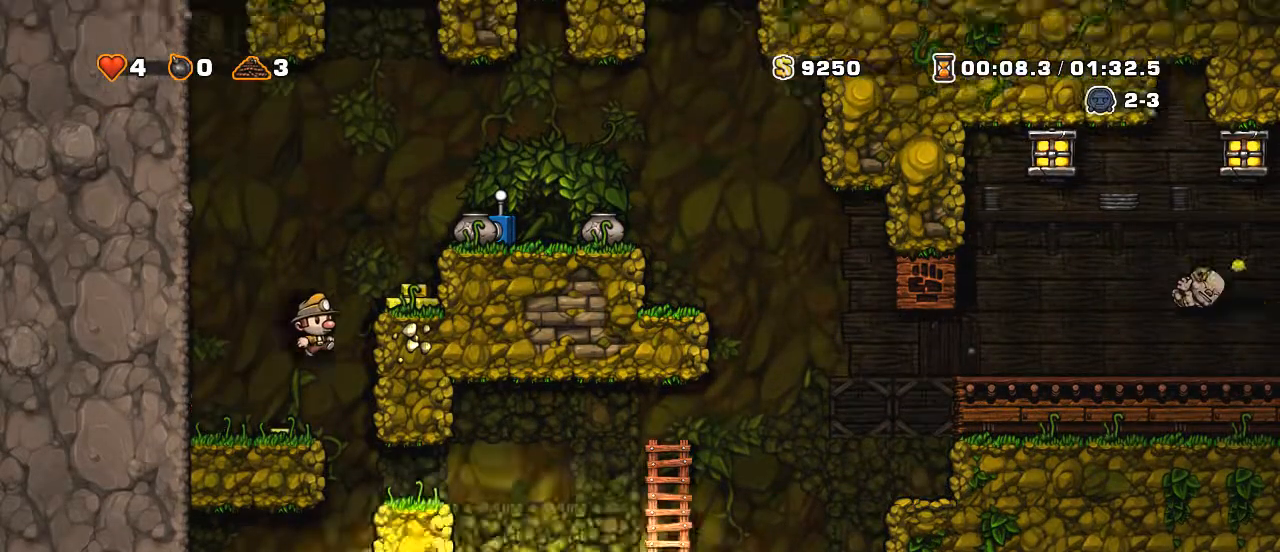
{"keys": ["right", "shift"], "events": [[200, "z", "down"], [350, "z", "up"]]}
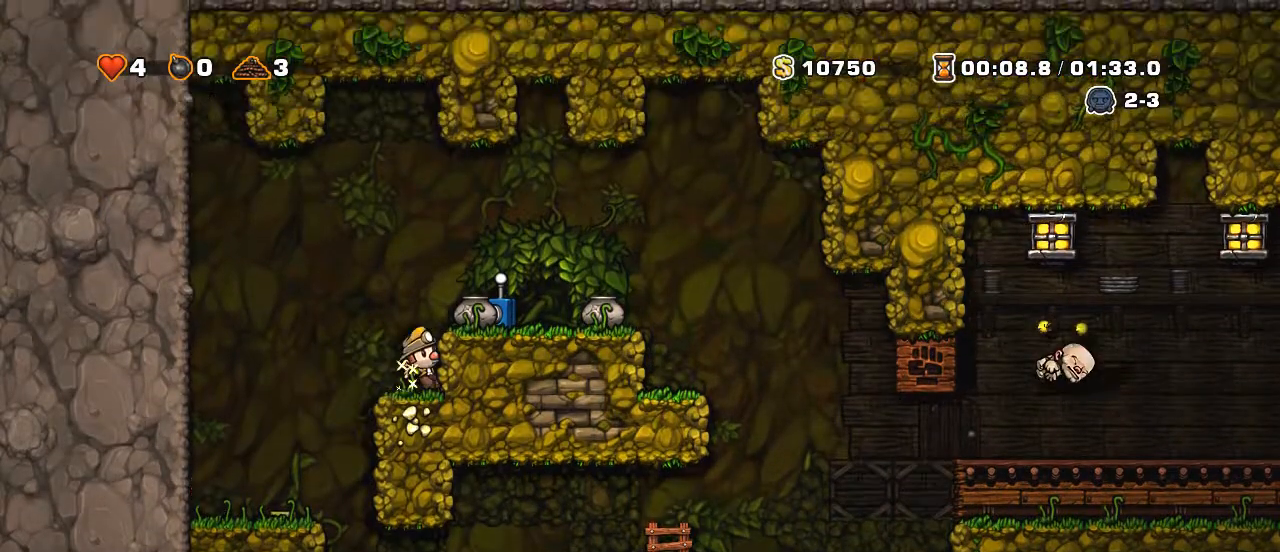
{"keys": ["left", "x"], "events": [[50, "z", "down"], [150, "shift", "up"], [150, "z", "up"], [300, "right", "up"], [350, "down", "down"], [450, "x", "down"], [500, "down", "up"], [500, "left", "down"]]}
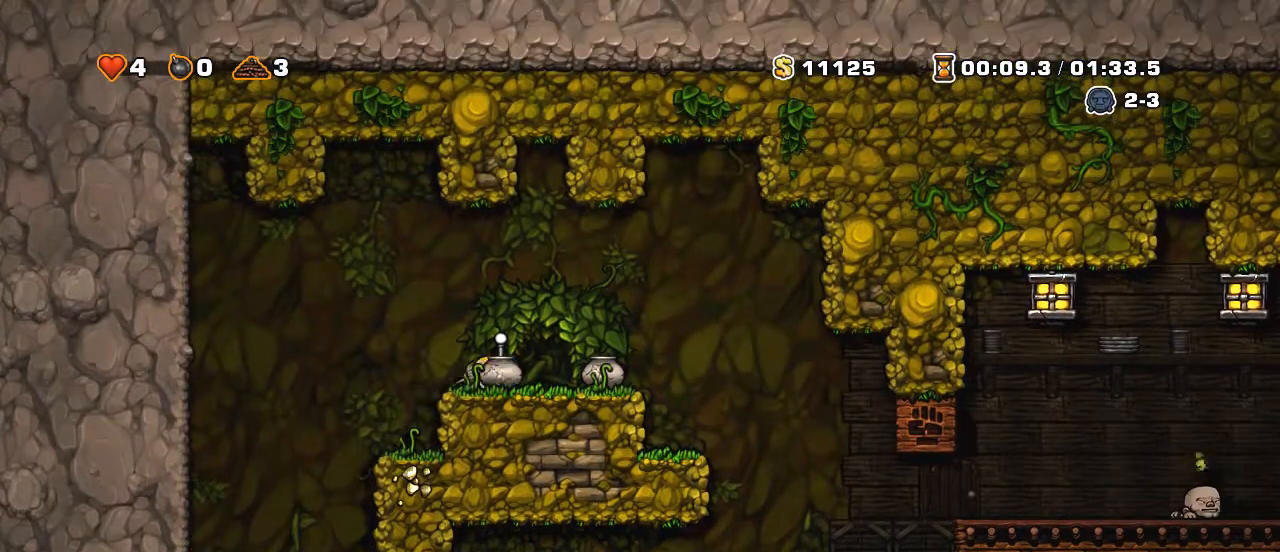
{"keys": ["right"], "events": [[50, "x", "up"], [150, "left", "up"], [200, "down", "down"], [200, "x", "down"], [300, "down", "up"], [300, "x", "up"], [350, "right", "down"]]}
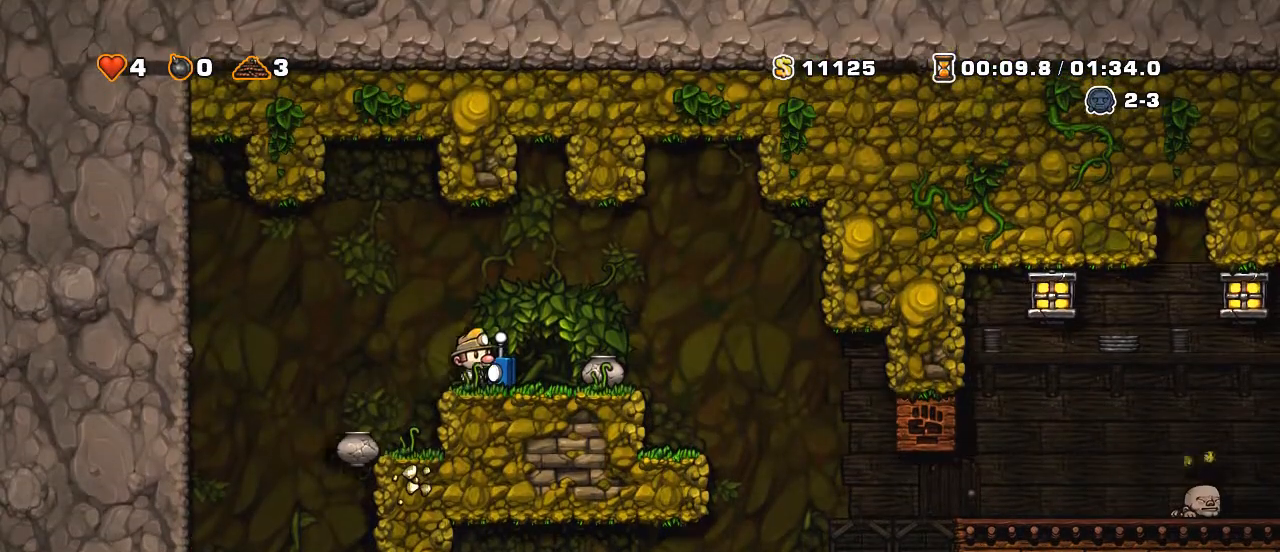
{"keys": ["right", "shift"], "events": [[100, "right", "up"], [150, "down", "down"], [200, "x", "down"], [250, "down", "up"], [250, "right", "down"], [250, "x", "up"], [450, "shift", "down"]]}
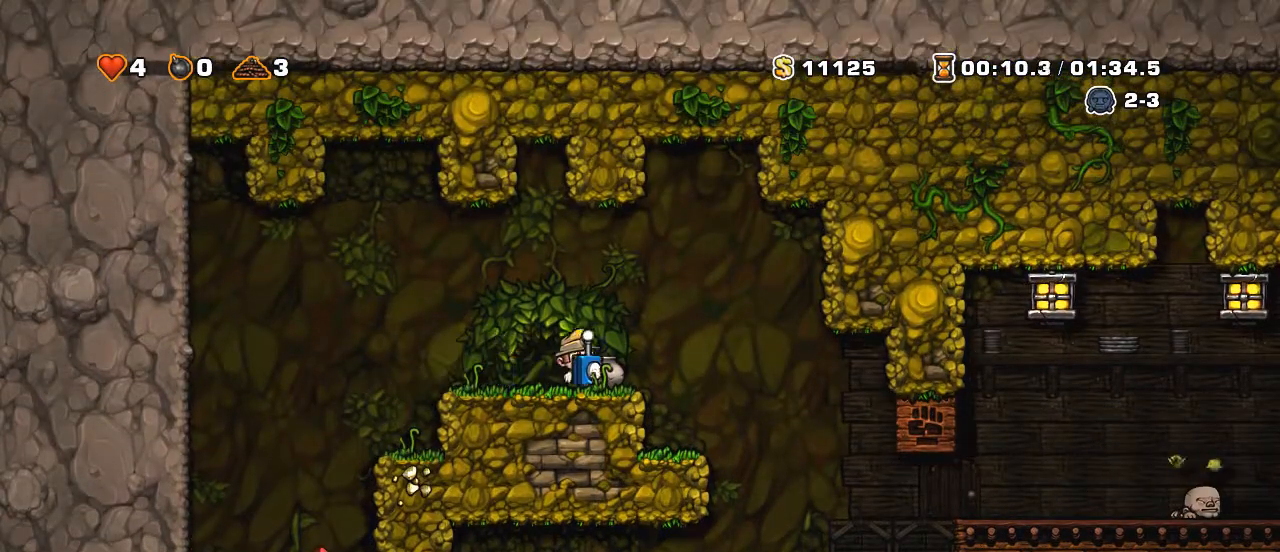
{"keys": ["right", "shift"], "events": []}
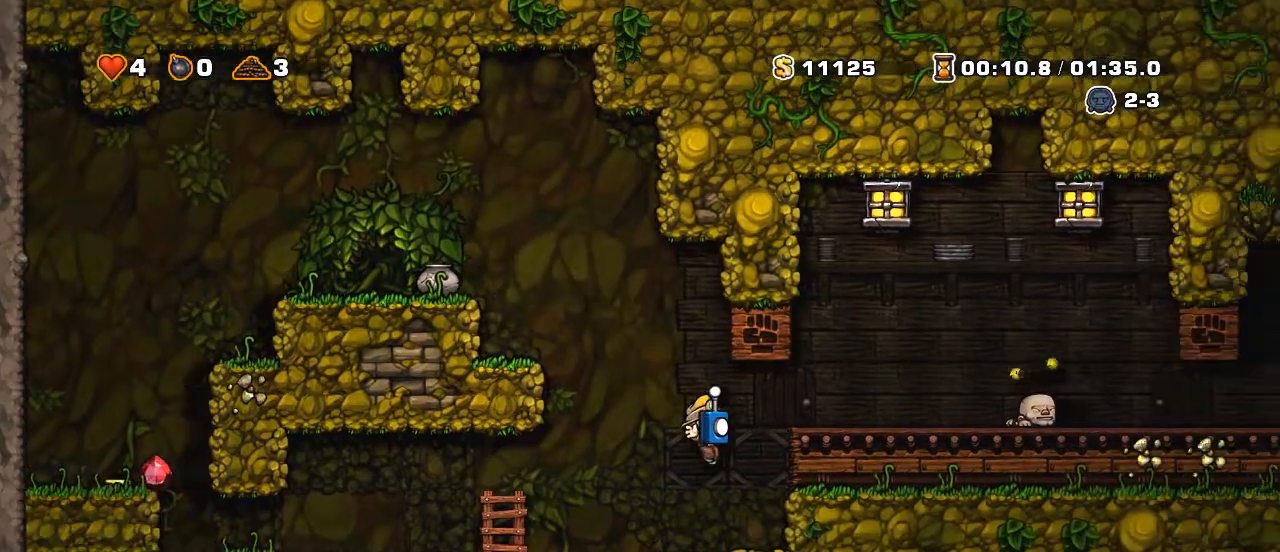
{"keys": ["right", "shift"], "events": [[50, "z", "down"], [100, "z", "up"], [200, "z", "down"], [400, "z", "up"]]}
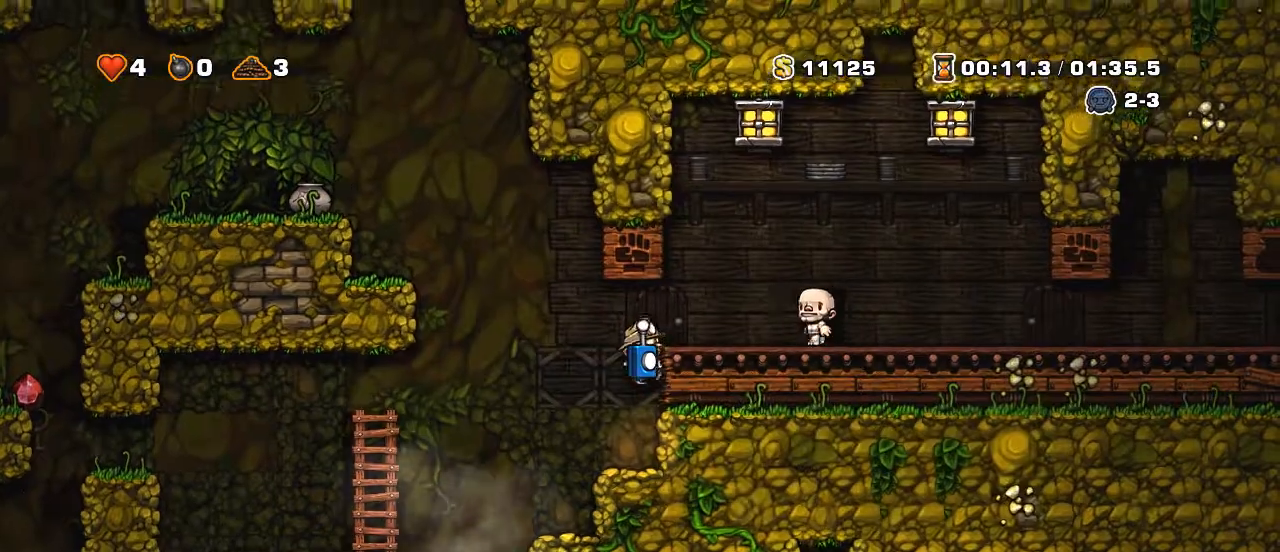
{"keys": ["right", "shift"], "events": [[50, "z", "down"], [200, "z", "up"]]}